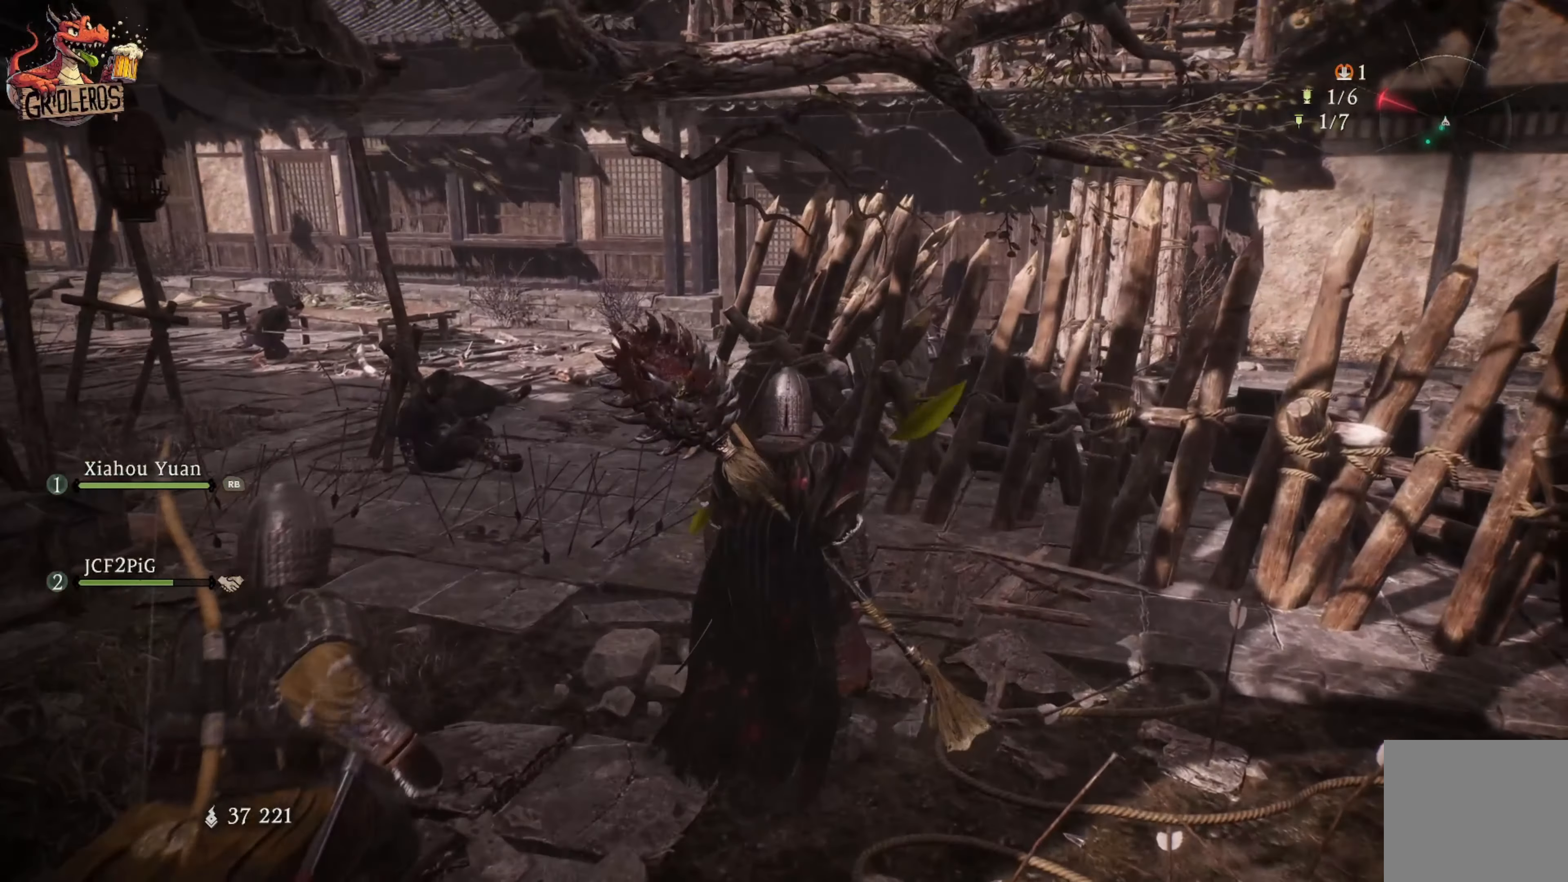
Gameplay with a controller (Xbox layout); each line is a JSON object with the inputs held at the frame after it. "events" lists button and stick changes between this image and that frame as [ms after this image, input, new state], when the widget could be followed in between.
{"buttons": ["R2"], "left_stick": "center", "right_stick": "center", "events": [[150, "left_stick", "up"], [433, "left_stick", "center"], [466, "R2", "down"]]}
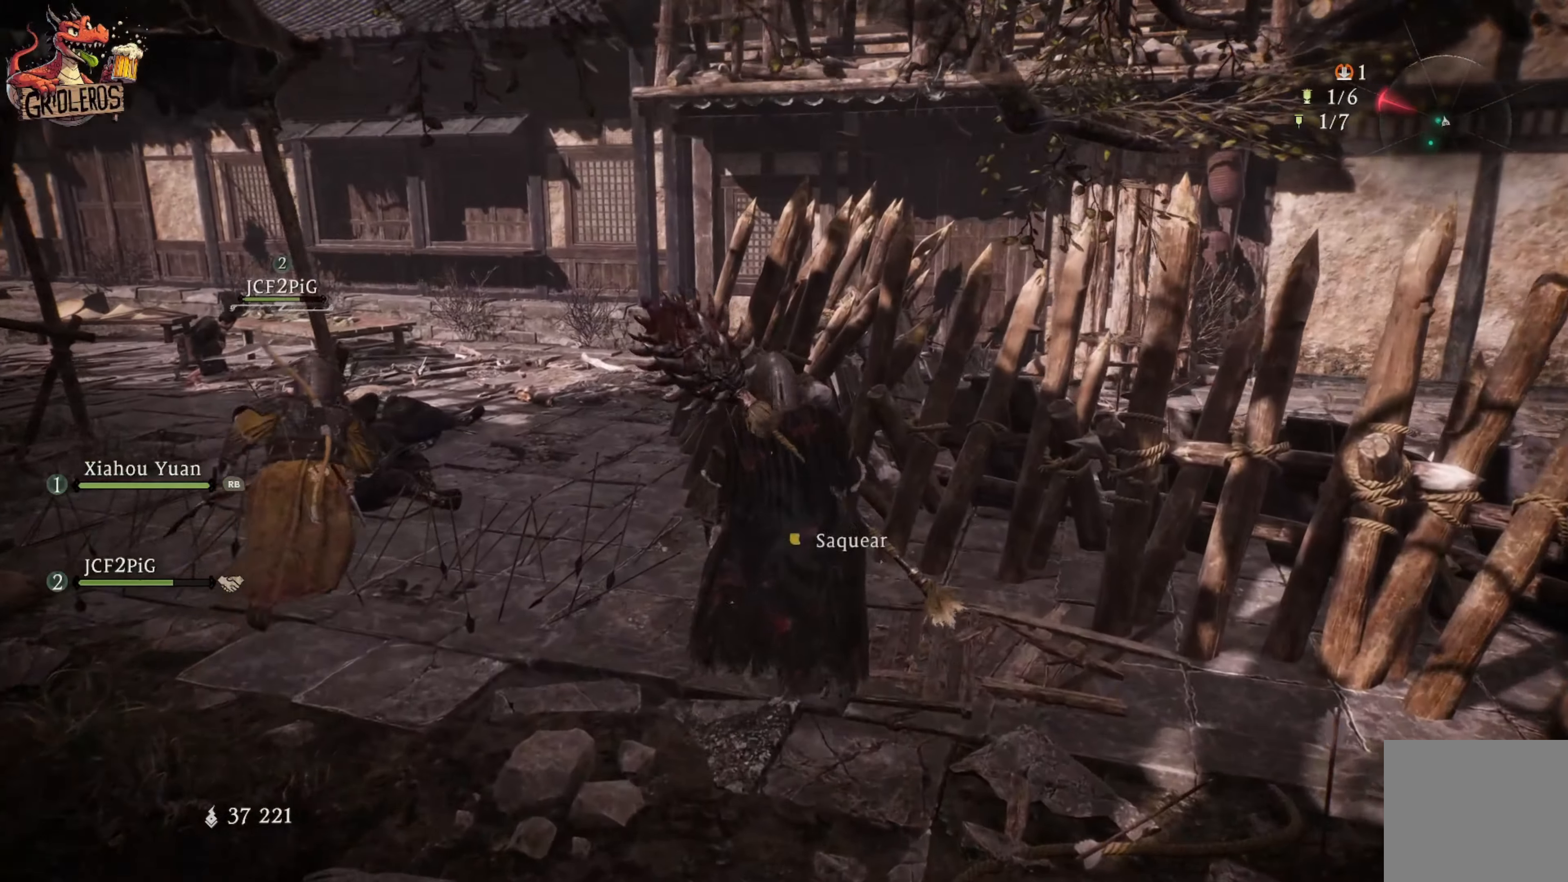
{"buttons": [], "left_stick": "center", "right_stick": "center", "events": [[200, "R2", "up"]]}
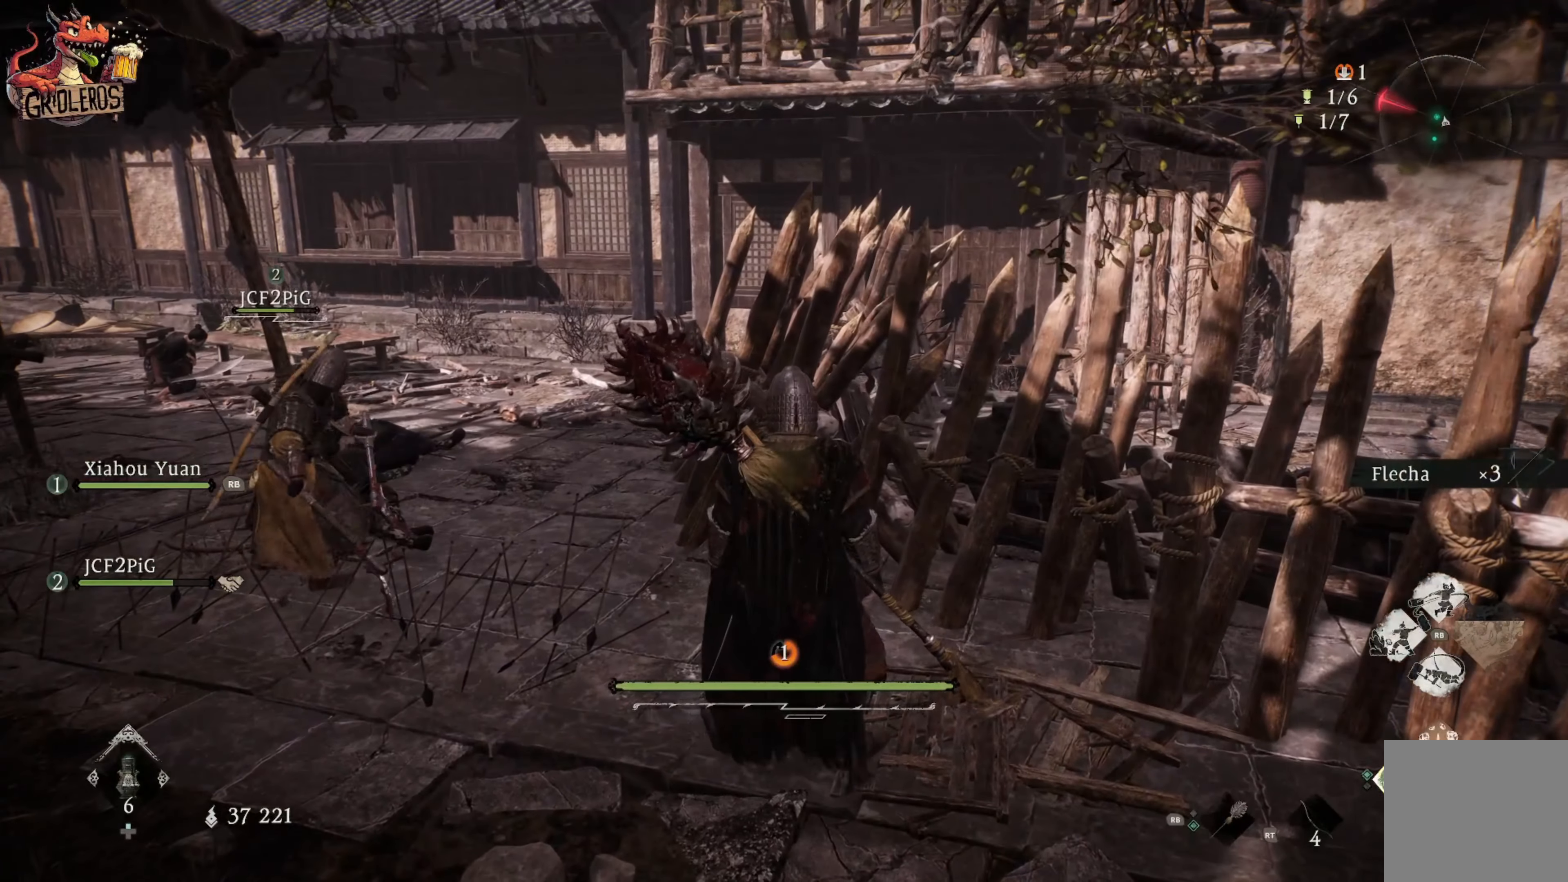
{"buttons": [], "left_stick": "center", "right_stick": "center", "events": []}
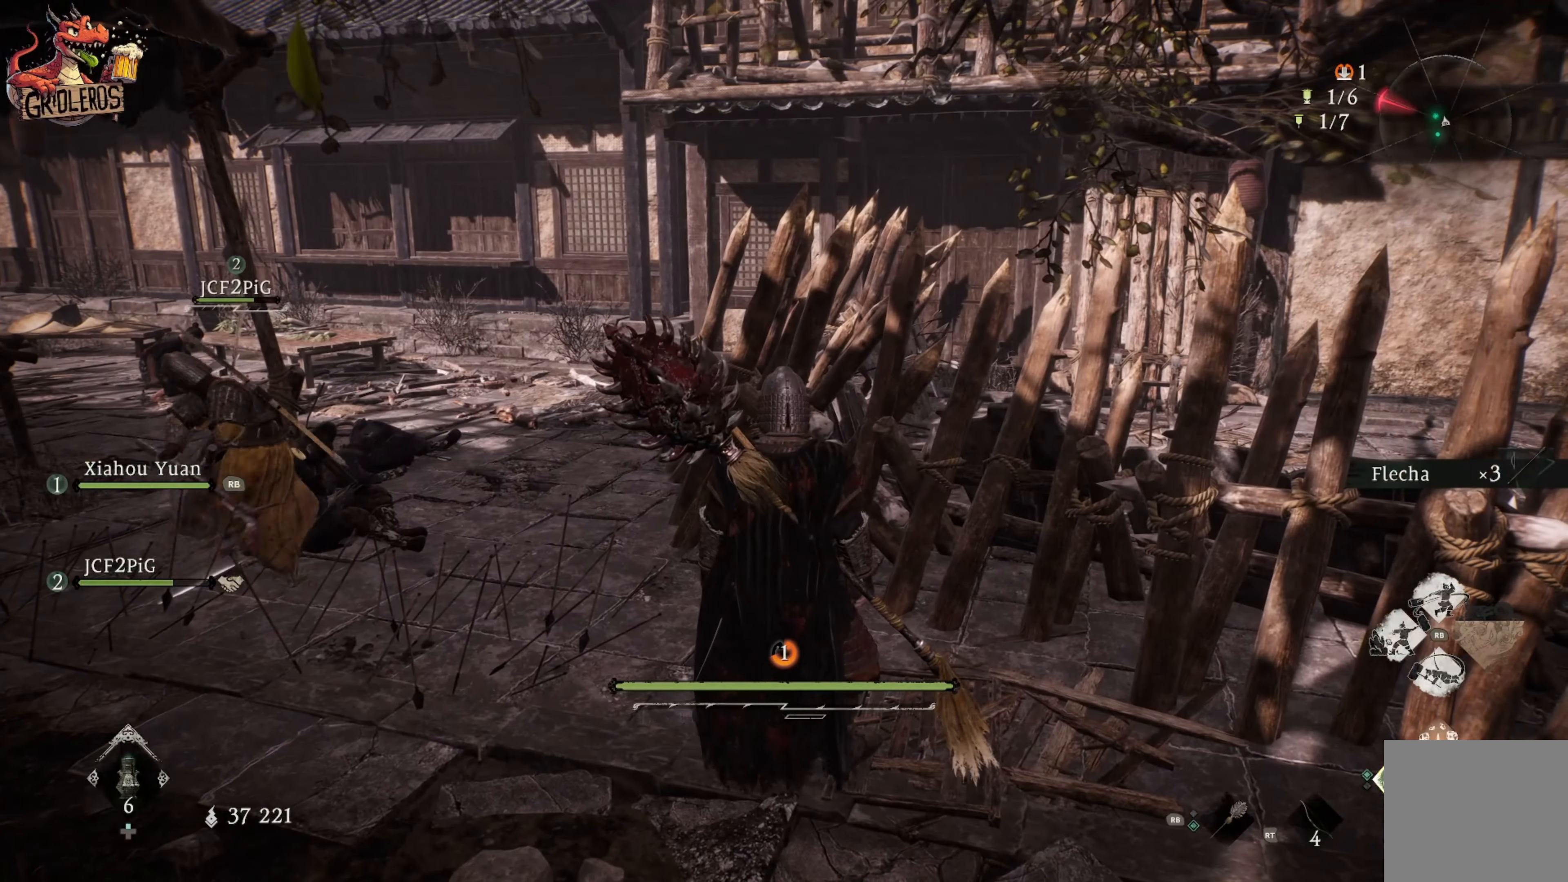
{"buttons": [], "left_stick": "center", "right_stick": "center", "events": [[166, "right_stick", "left"], [366, "right_stick", "center"]]}
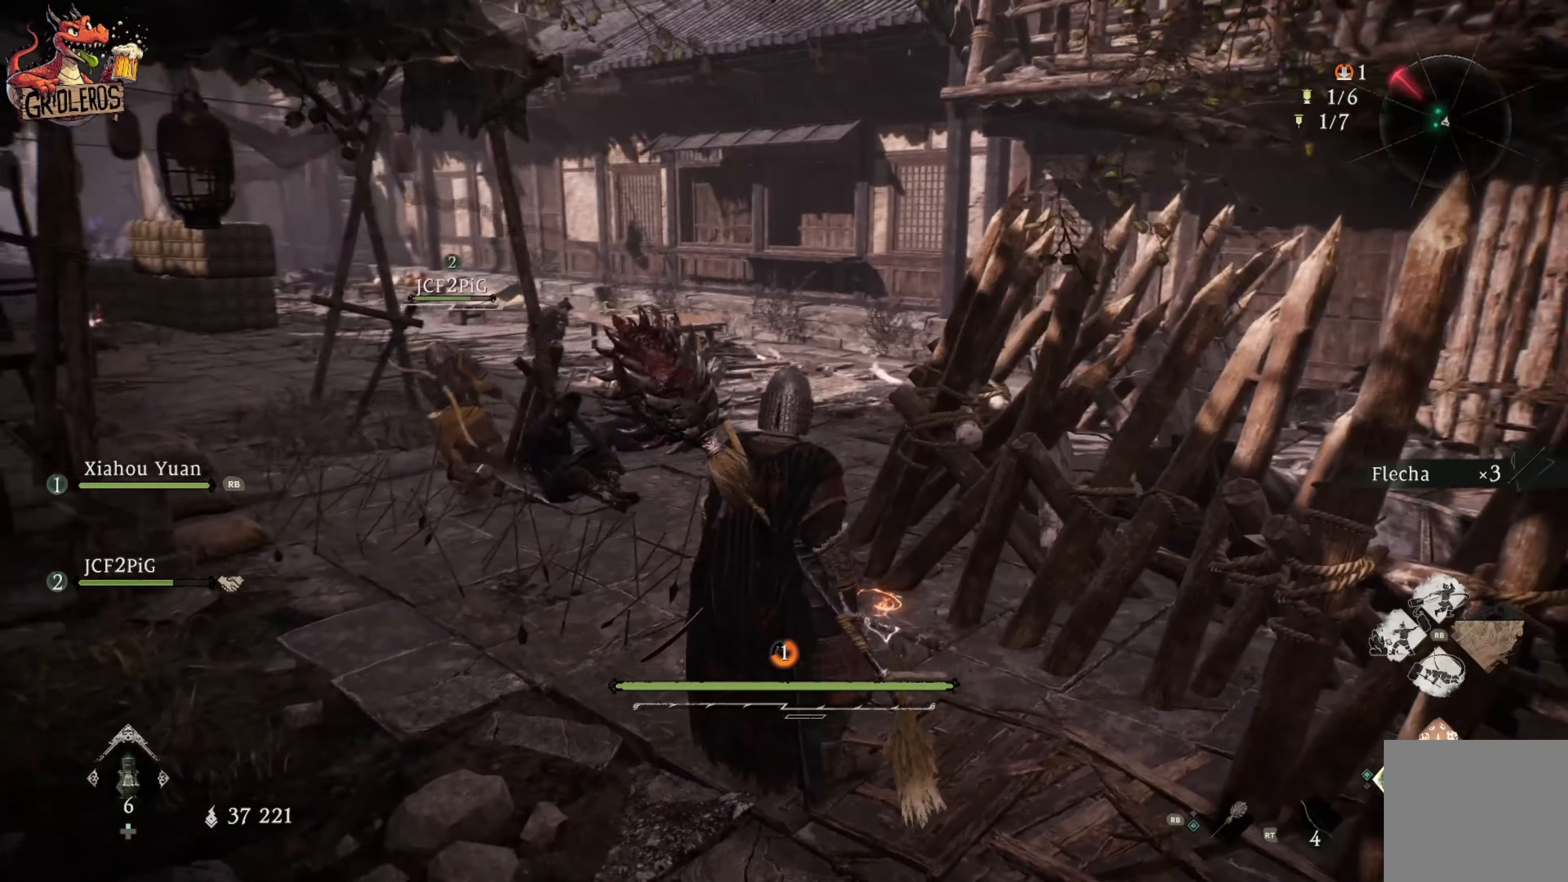
{"buttons": [], "left_stick": "center", "right_stick": "left", "events": [[450, "right_stick", "left"]]}
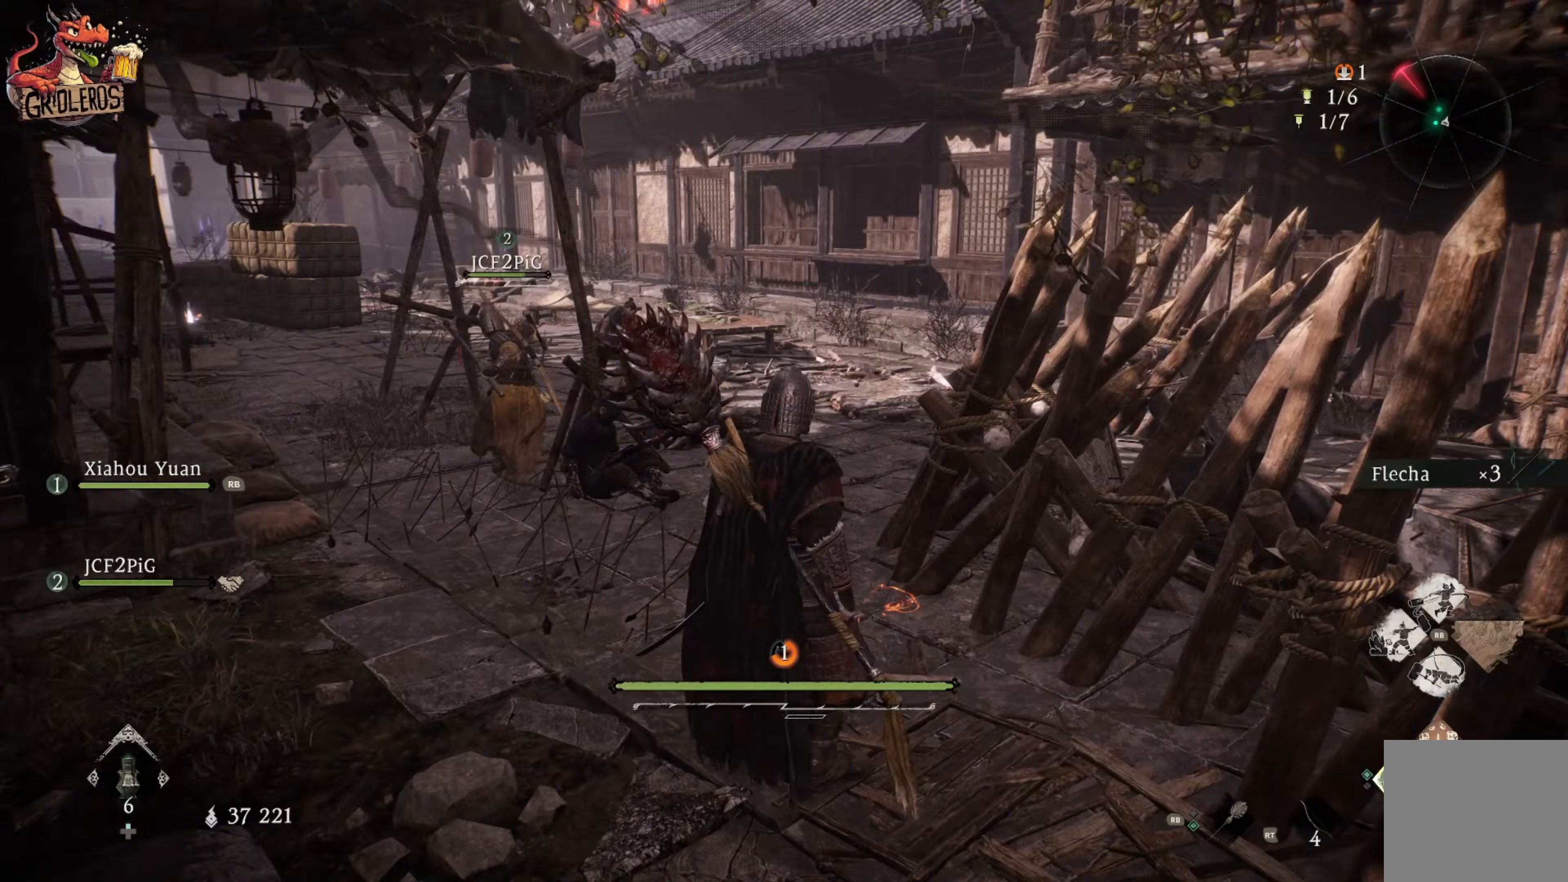
{"buttons": [], "left_stick": "center", "right_stick": "center", "events": [[117, "right_stick", "center"], [333, "right_stick", "down-left"], [467, "right_stick", "center"]]}
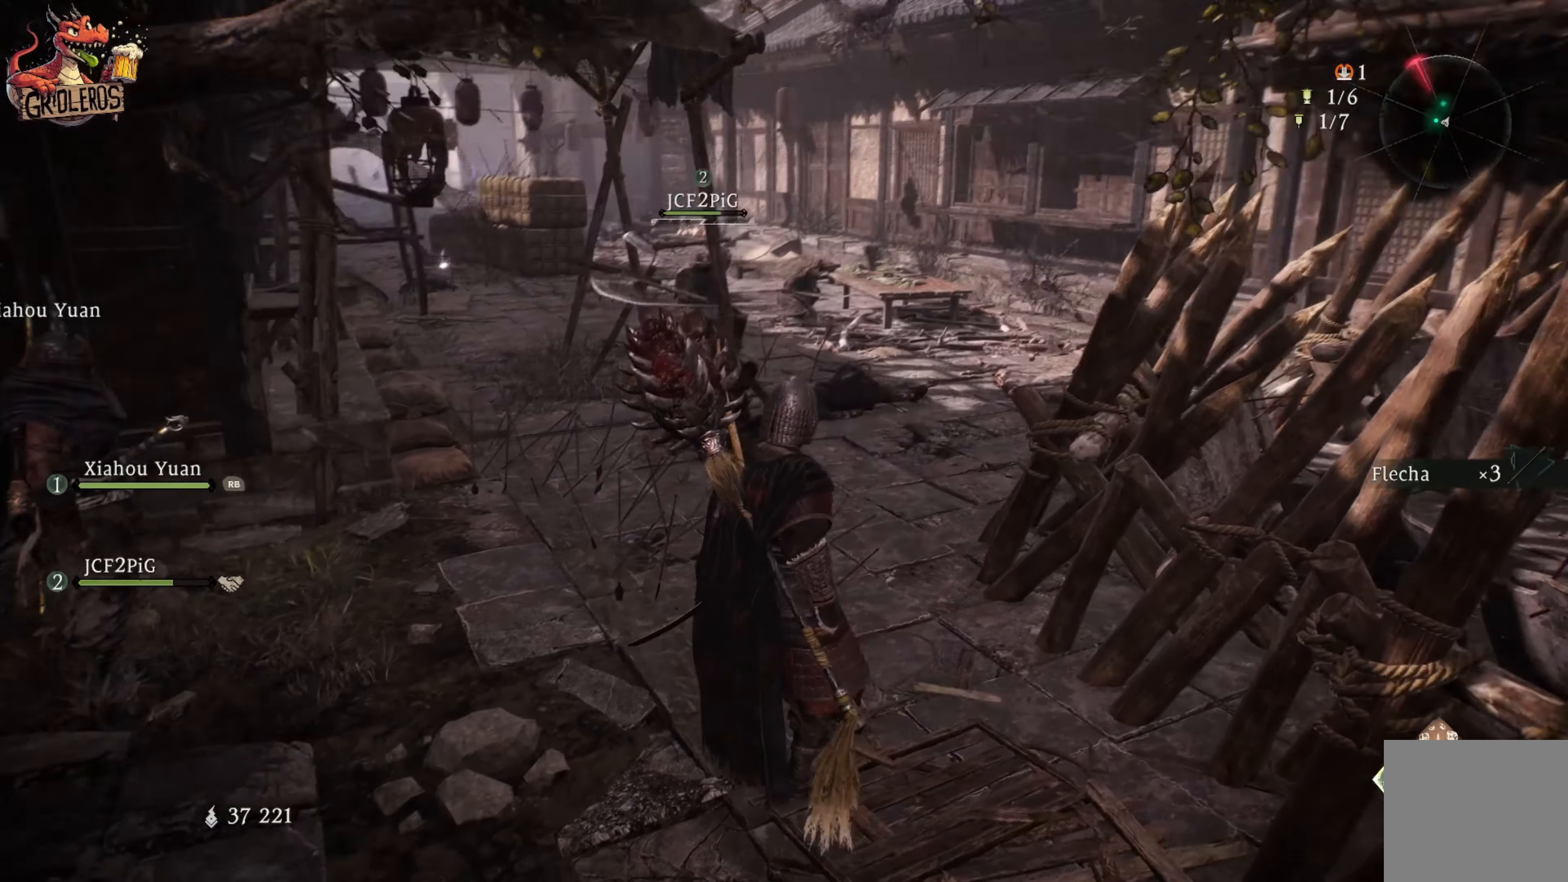
{"buttons": [], "left_stick": "up", "right_stick": "center", "events": [[400, "left_stick", "up"]]}
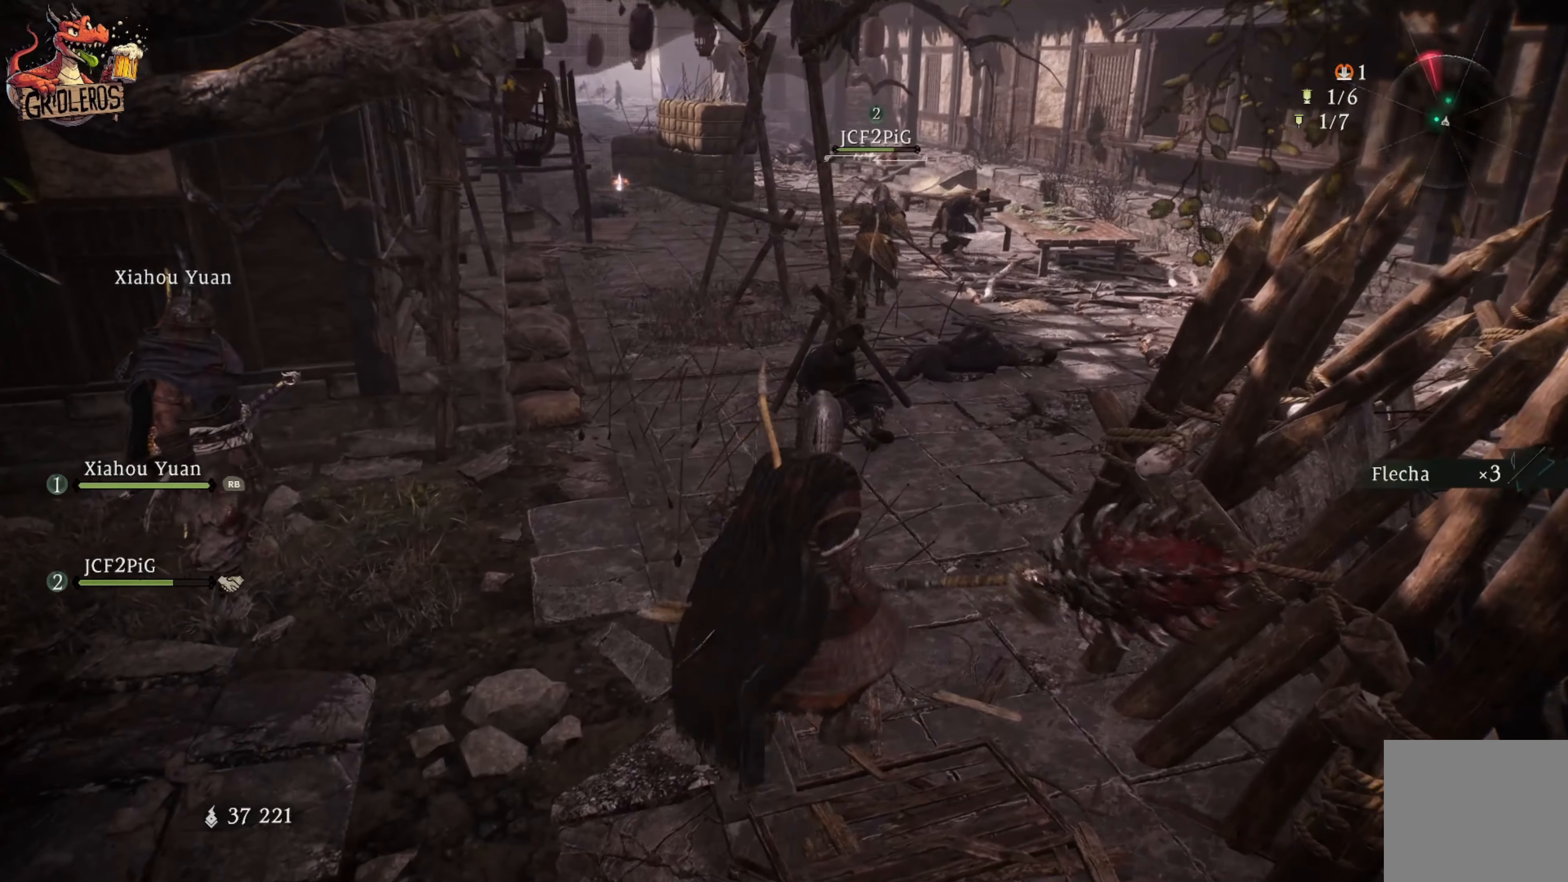
{"buttons": [], "left_stick": "up", "right_stick": "center", "events": []}
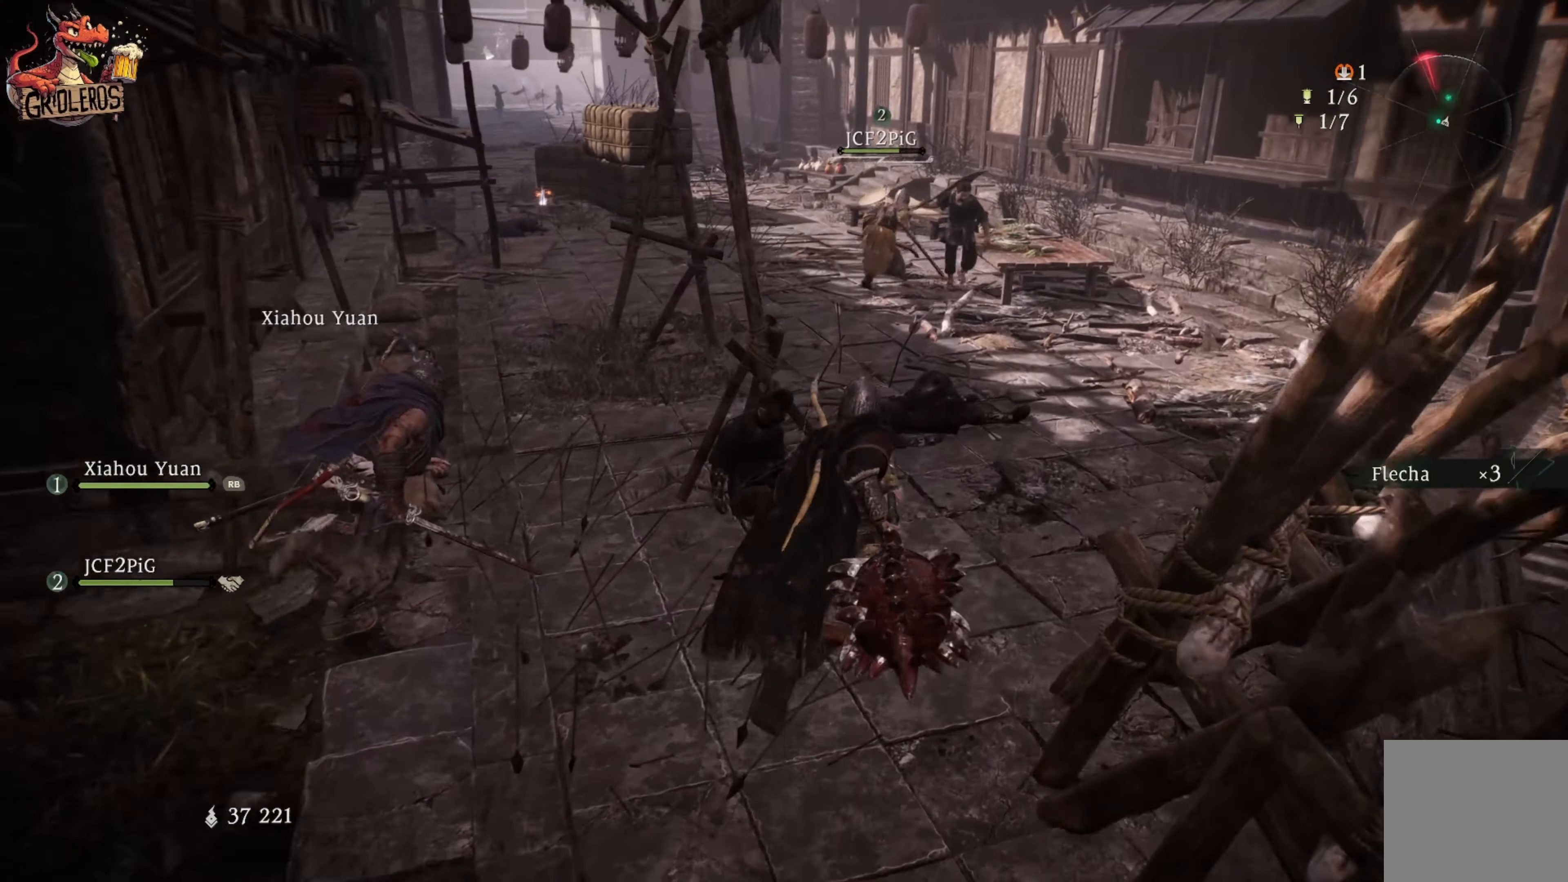
{"buttons": ["L3"], "left_stick": "up", "right_stick": "center", "events": [[50, "L3", "down"]]}
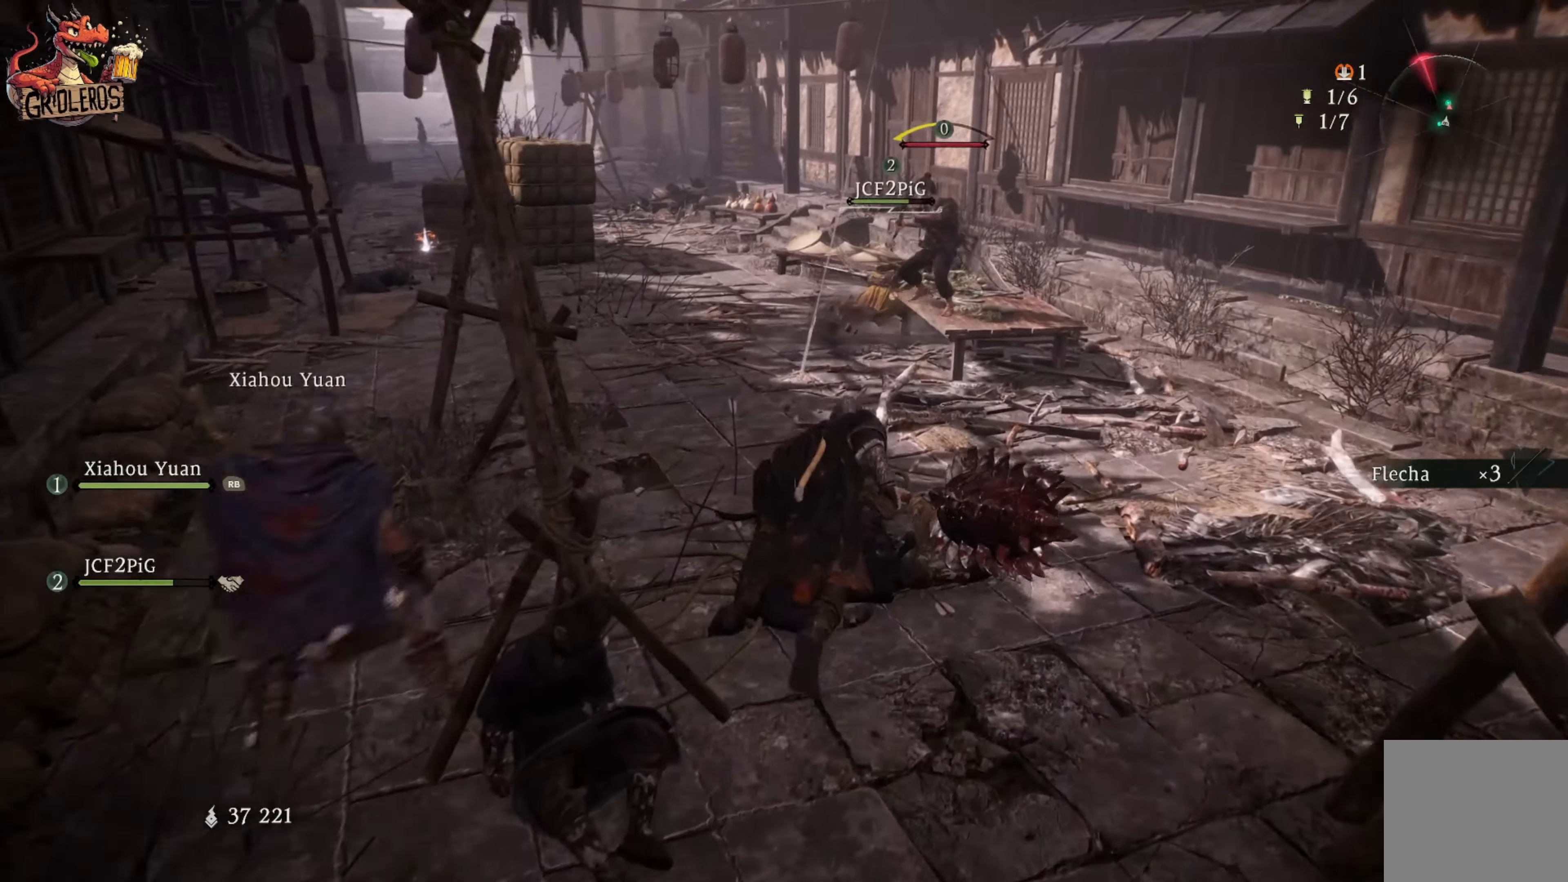
{"buttons": ["X"], "left_stick": "up", "right_stick": "center", "events": [[450, "L3", "up"], [450, "X", "down"]]}
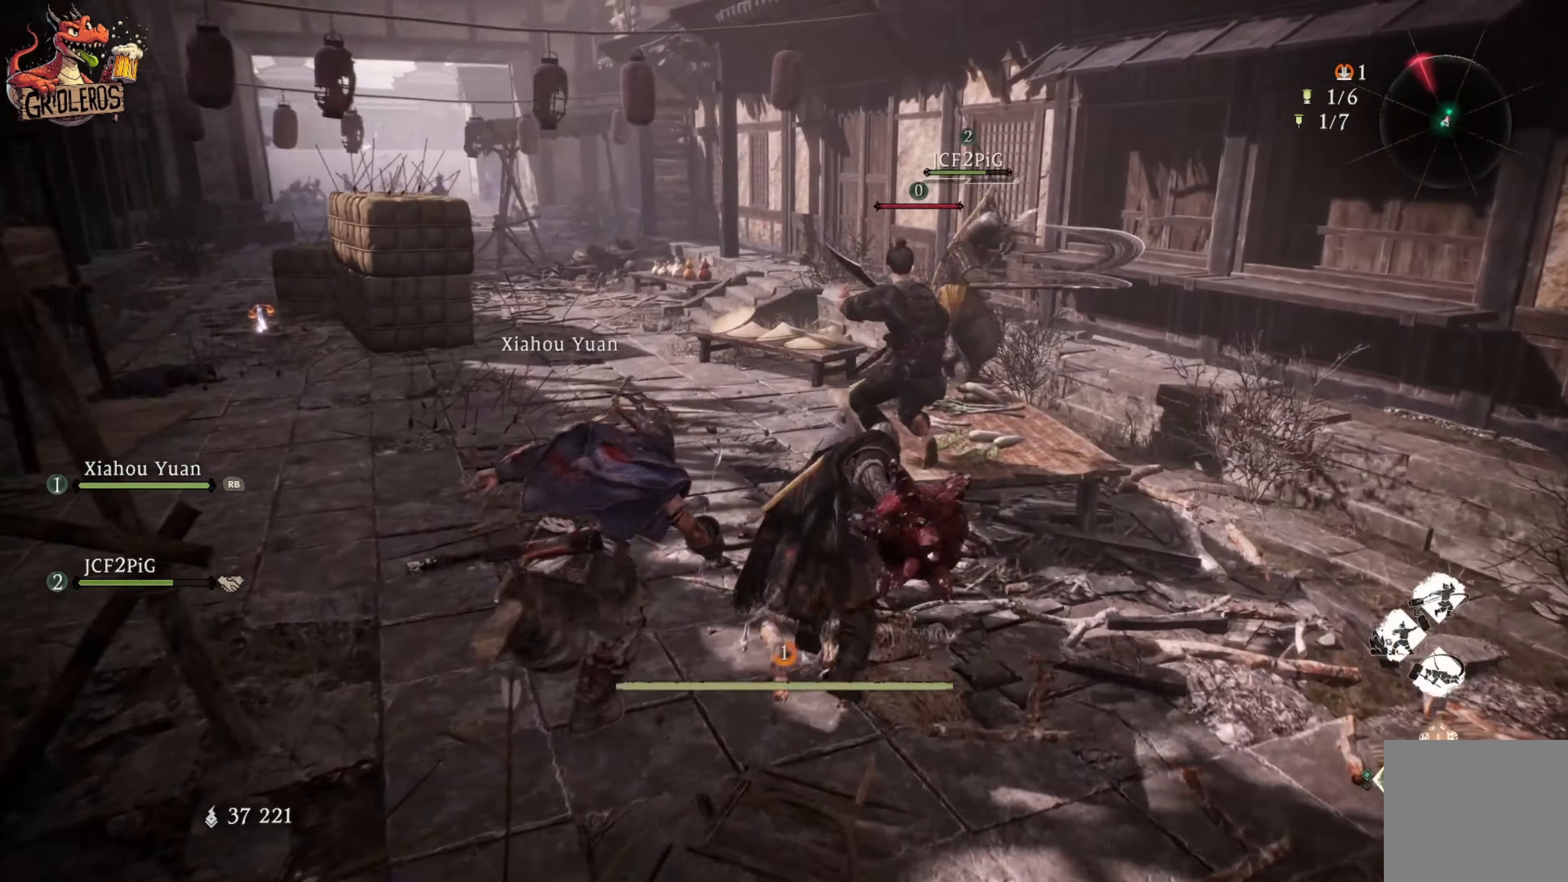
{"buttons": ["X"], "left_stick": "up", "right_stick": "center", "events": [[83, "X", "up"], [133, "X", "down"], [233, "X", "up"], [317, "X", "down"], [417, "X", "up"], [500, "X", "down"]]}
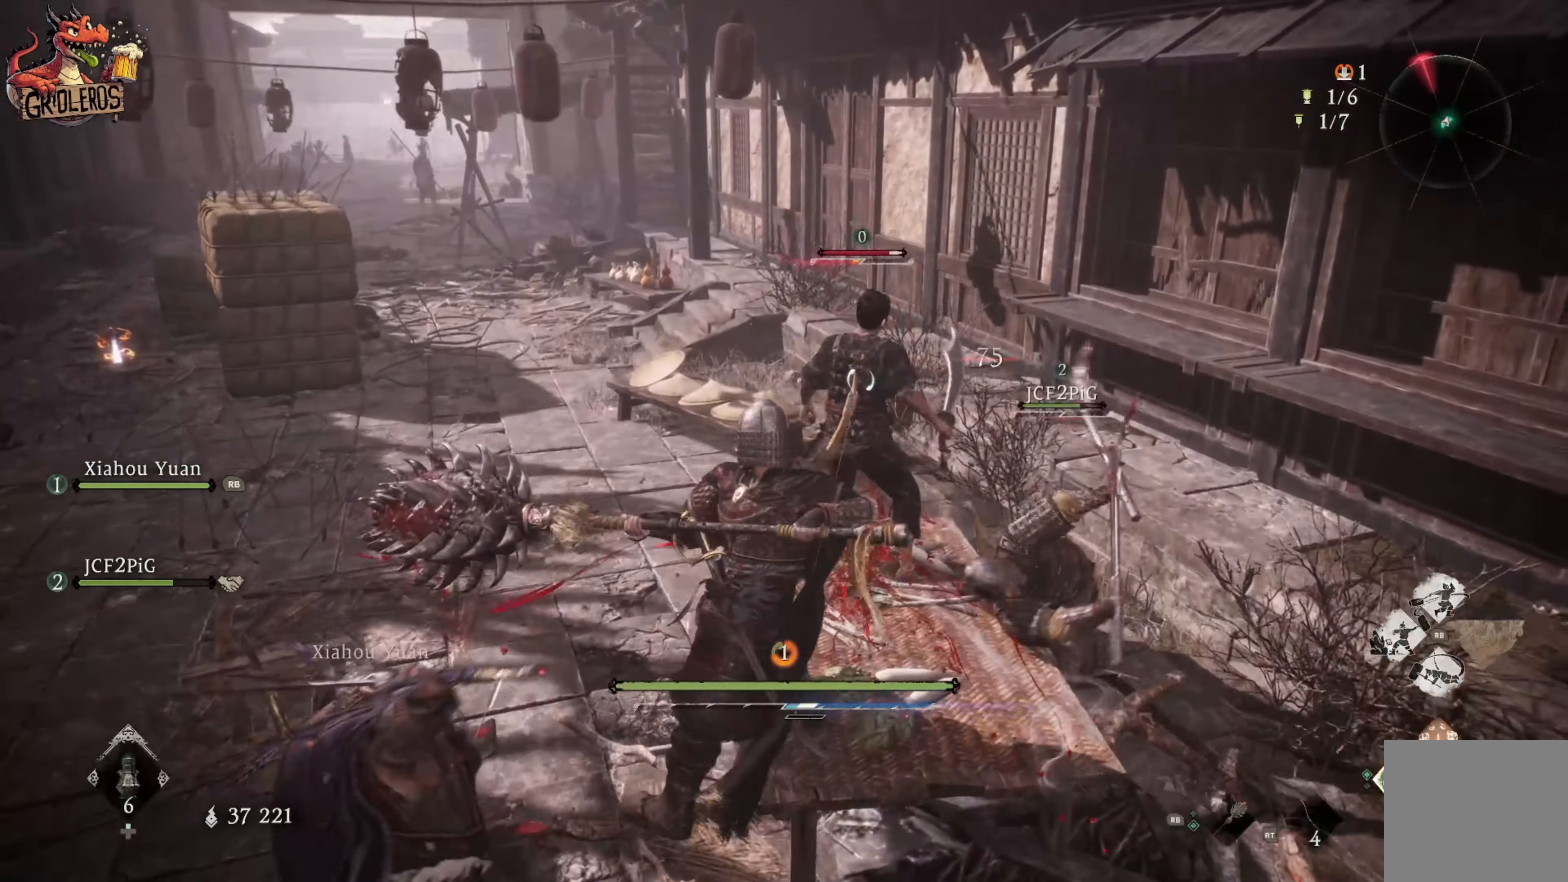
{"buttons": [], "left_stick": "up", "right_stick": "center", "events": [[117, "X", "up"], [167, "X", "down"], [283, "X", "up"], [350, "X", "down"], [483, "X", "up"]]}
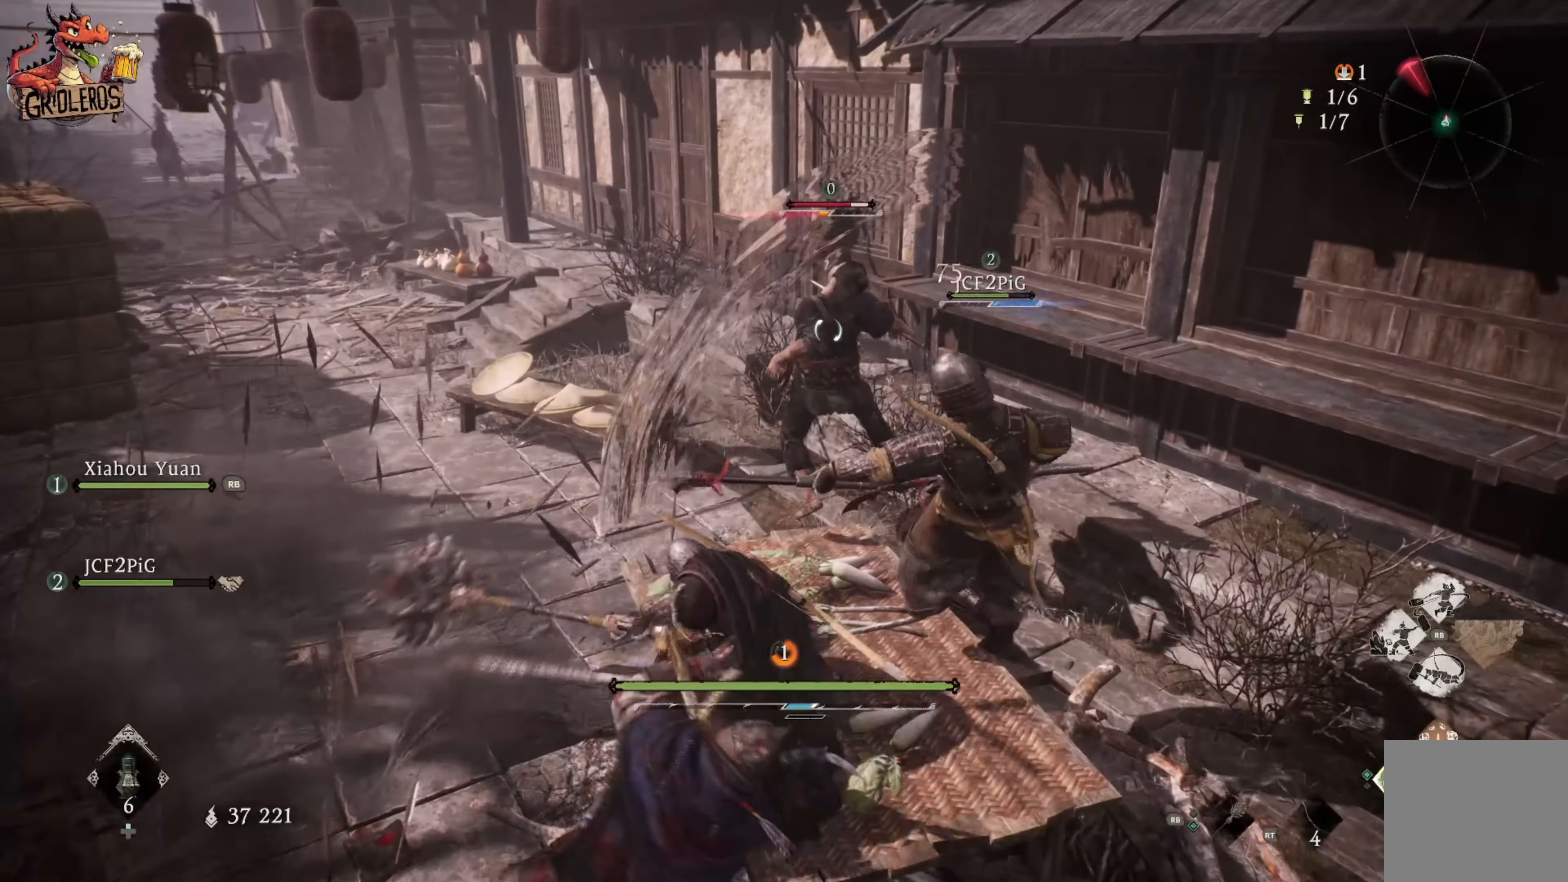
{"buttons": ["X"], "left_stick": "up", "right_stick": "center", "events": [[17, "X", "down"], [167, "X", "up"], [217, "X", "down"]]}
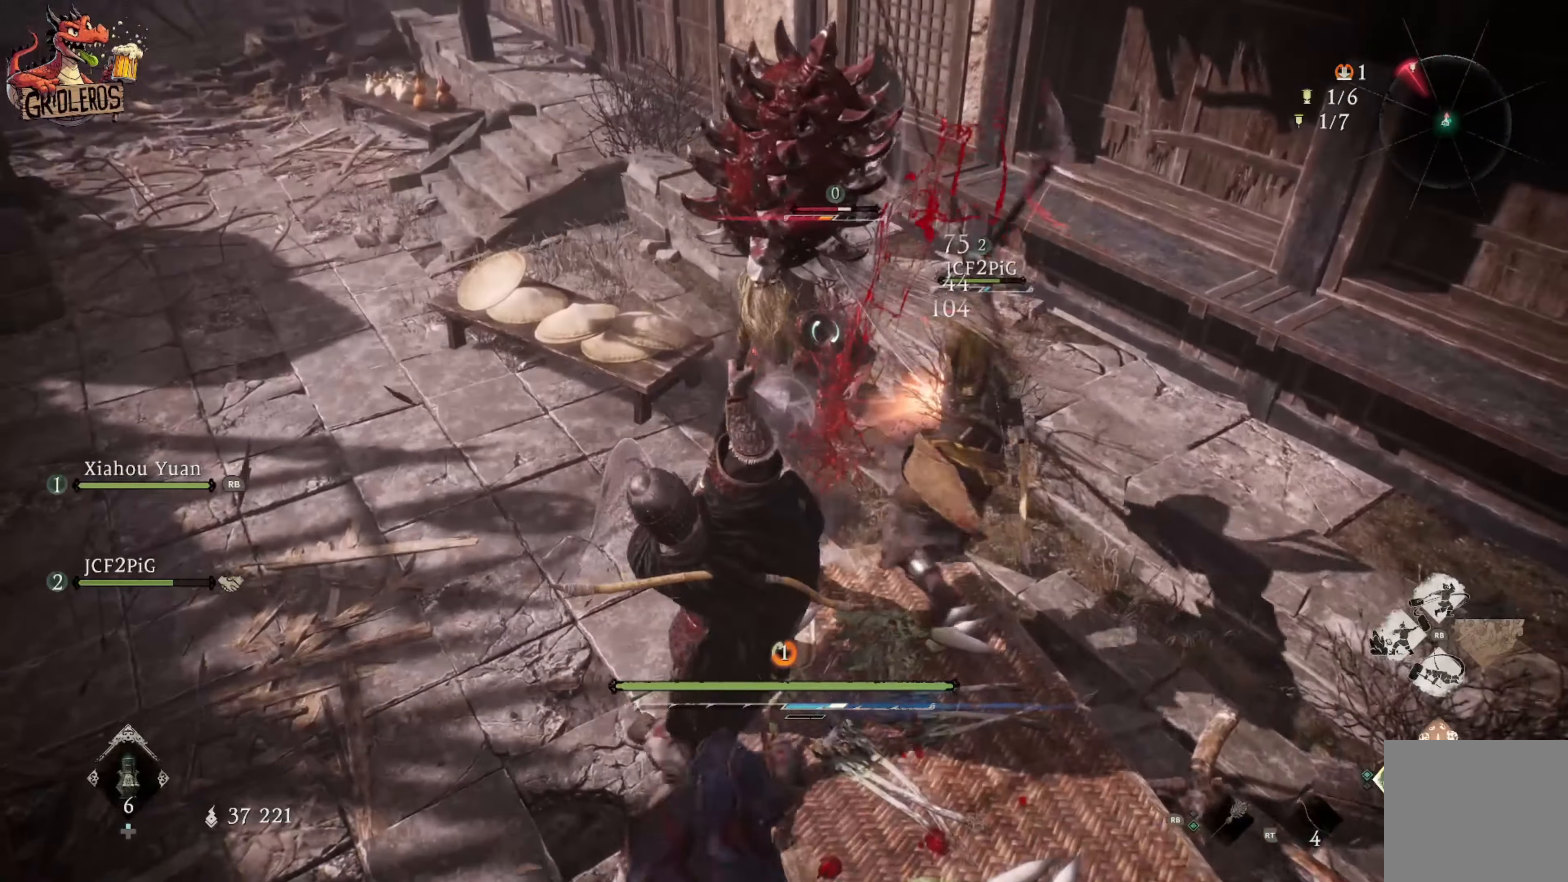
{"buttons": ["X"], "left_stick": "up", "right_stick": "center", "events": [[233, "X", "up"], [283, "X", "down"], [417, "X", "up"], [467, "X", "down"]]}
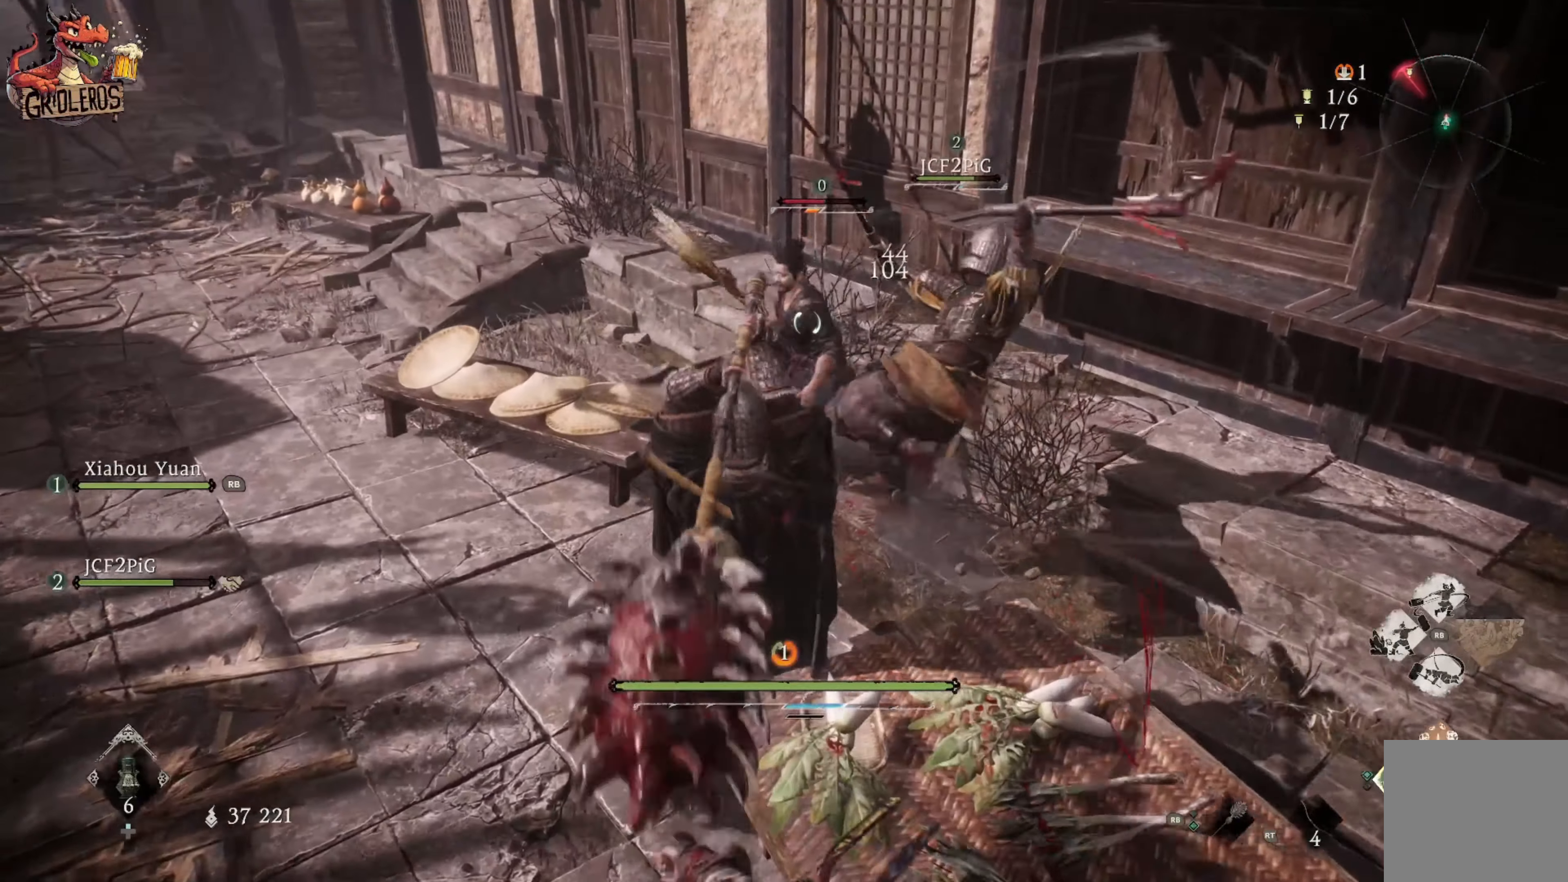
{"buttons": [], "left_stick": "center", "right_stick": "center", "events": [[467, "left_stick", "center"], [500, "X", "up"]]}
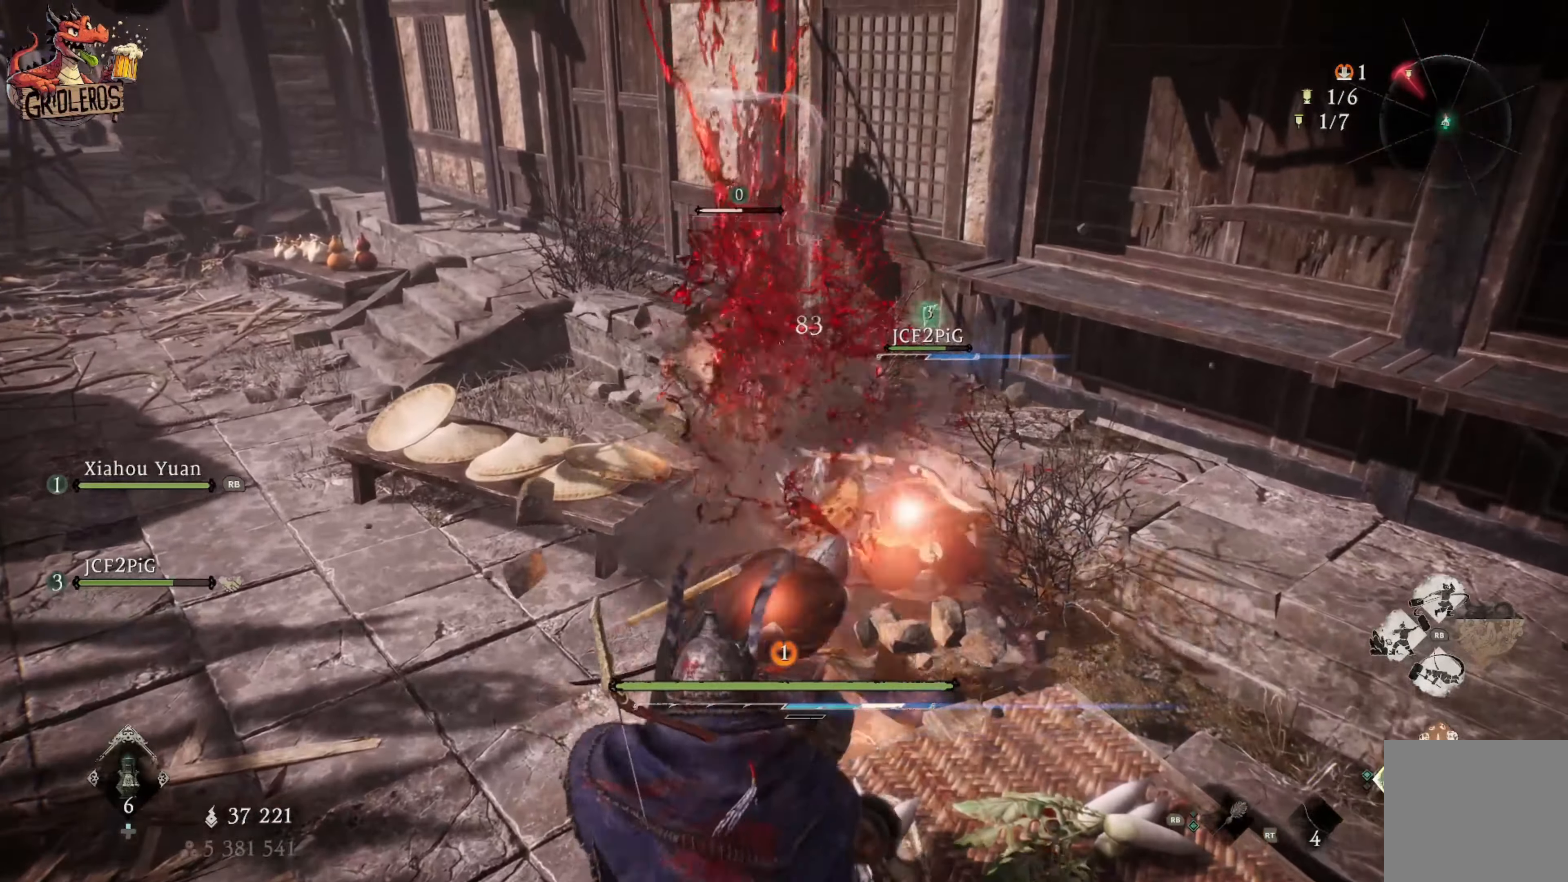
{"buttons": ["Y"], "left_stick": "up-left", "right_stick": "center", "events": [[200, "Y", "down"], [284, "left_stick", "up-left"], [334, "Y", "up"], [400, "Y", "down"]]}
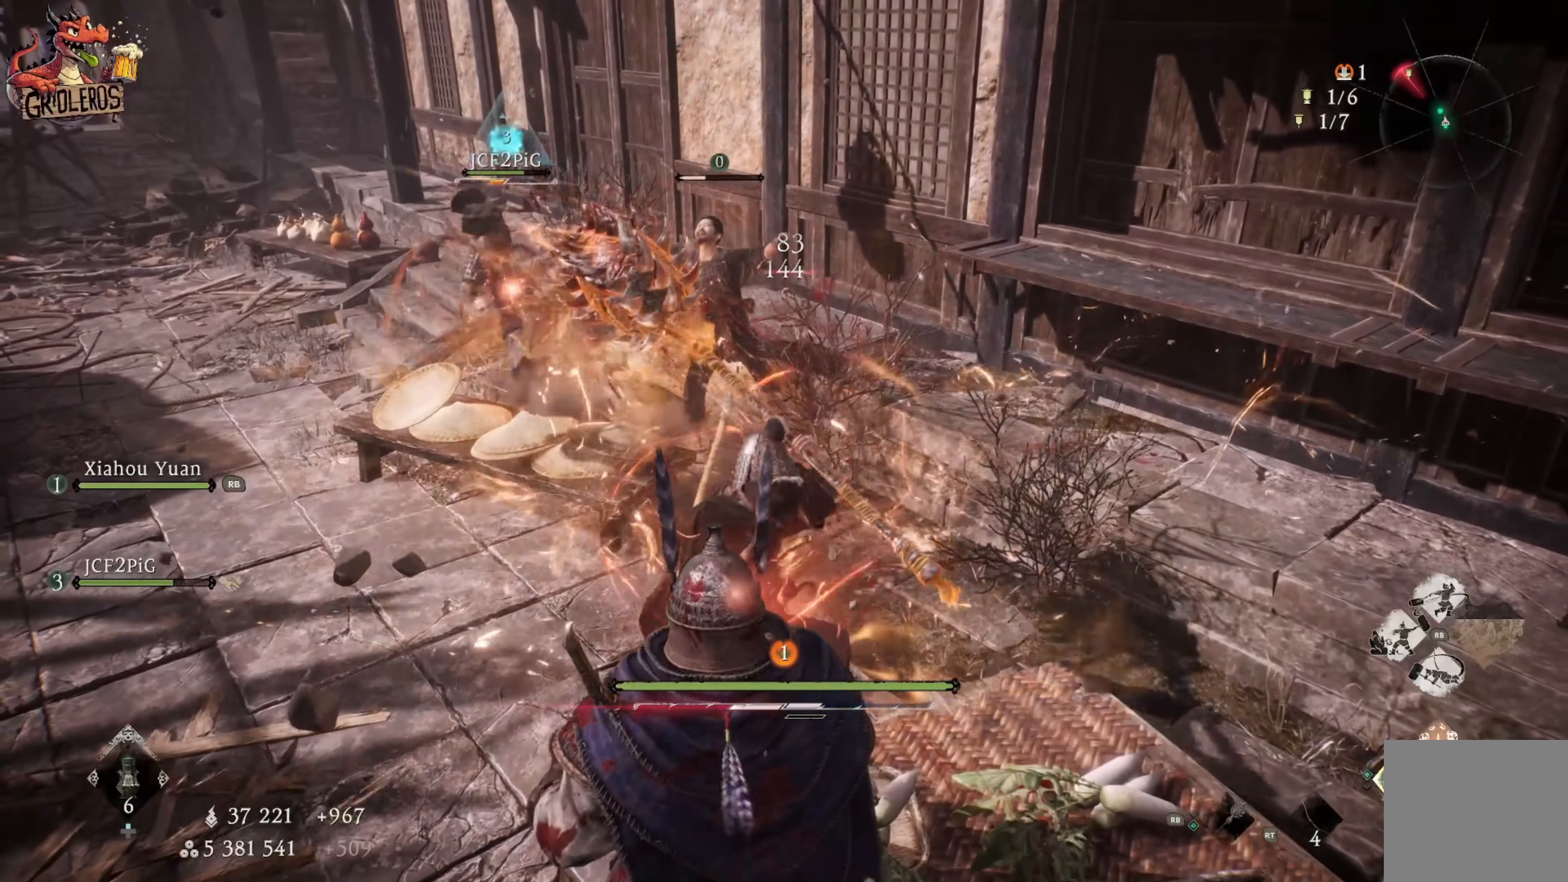
{"buttons": [], "left_stick": "up-left", "right_stick": "center", "events": [[17, "Y", "up"], [84, "Y", "down"], [217, "Y", "up"], [300, "Y", "down"], [400, "Y", "up"]]}
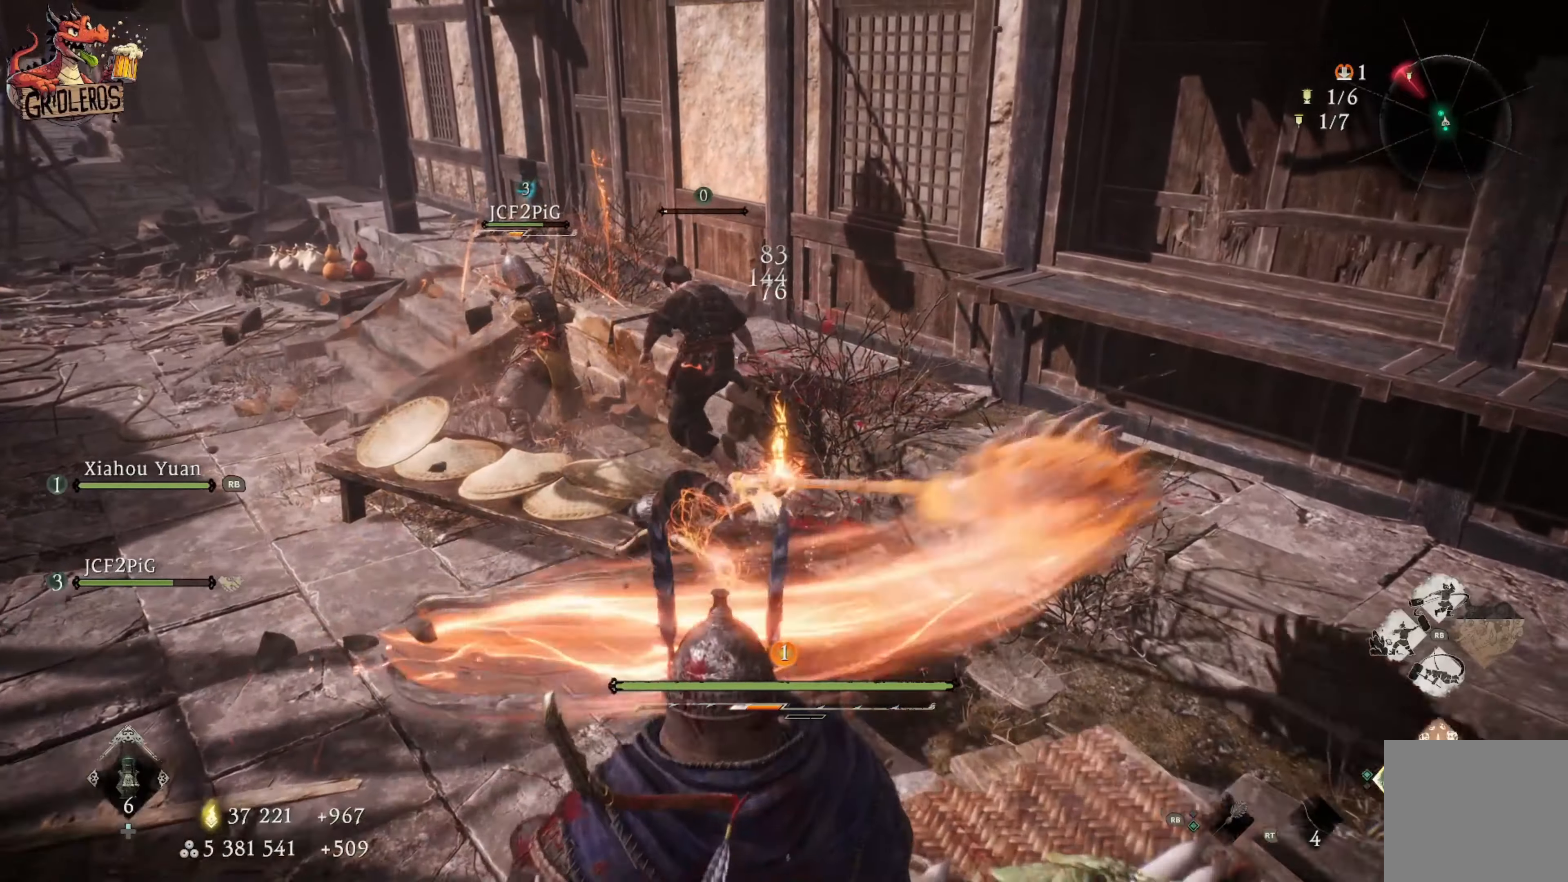
{"buttons": [], "left_stick": "down", "right_stick": "center", "events": [[84, "left_stick", "center"], [317, "right_stick", "left"], [450, "right_stick", "center"], [500, "left_stick", "down"]]}
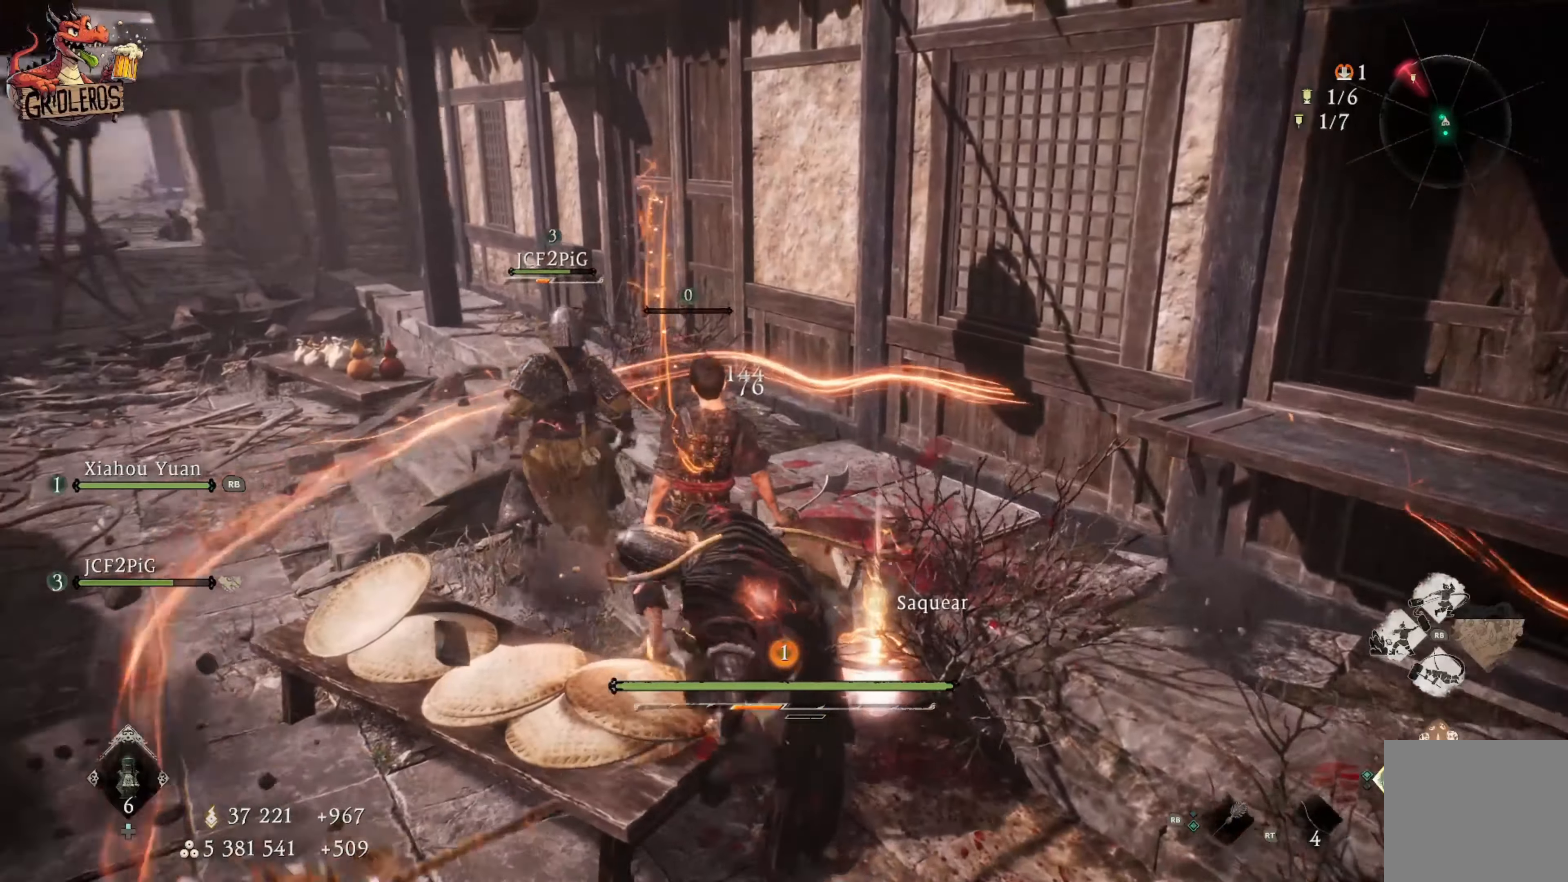
{"buttons": ["L3"], "left_stick": "down", "right_stick": "center", "events": [[200, "L3", "down"]]}
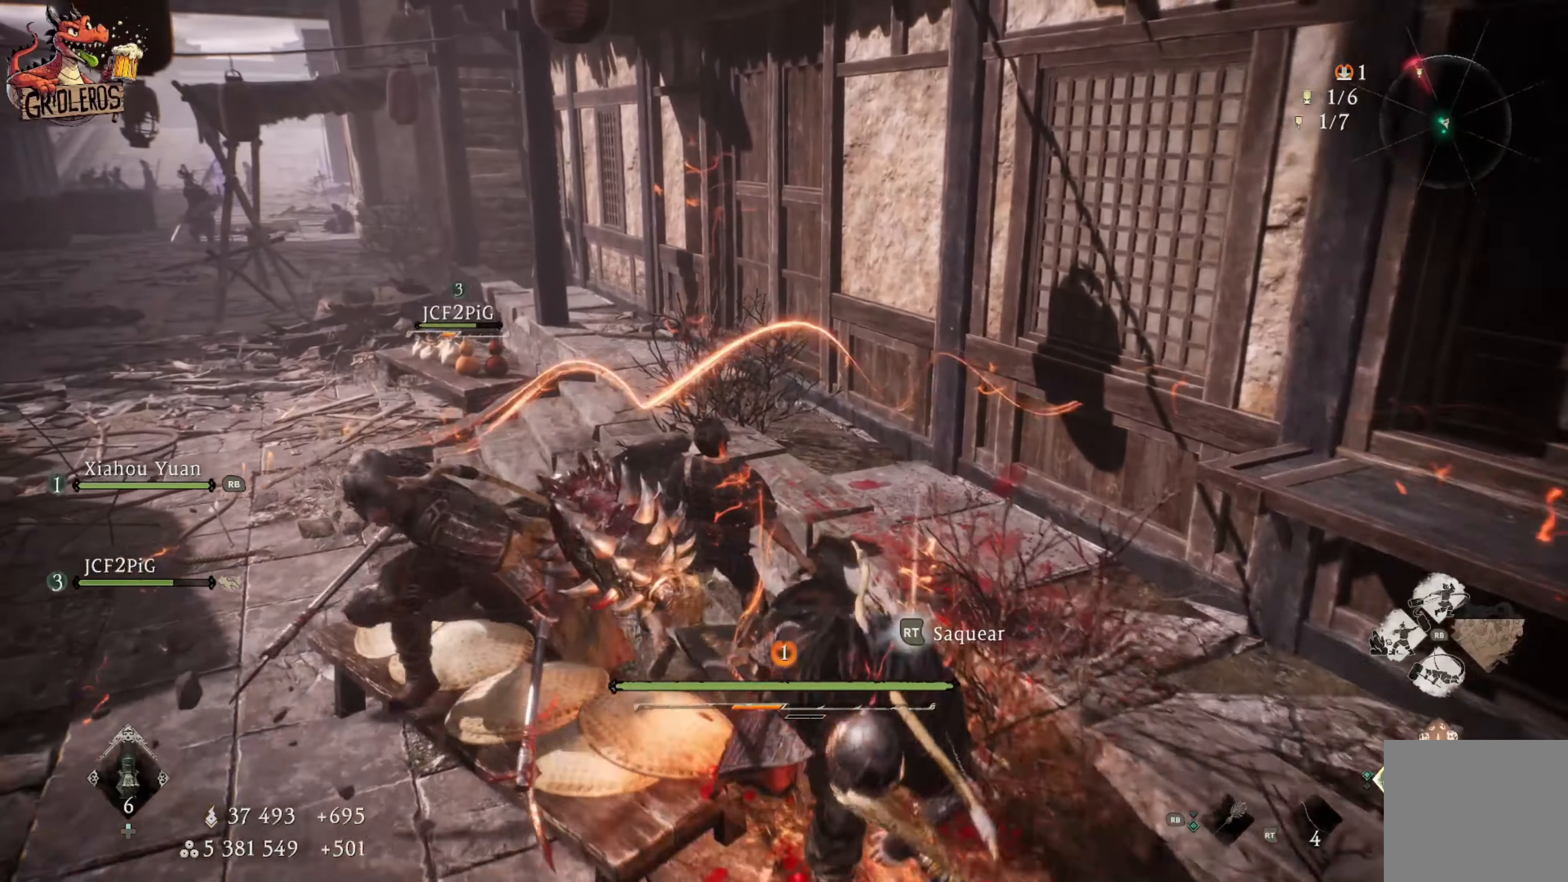
{"buttons": [], "left_stick": "up", "right_stick": "center", "events": [[167, "L3", "up"], [200, "left_stick", "right"], [267, "left_stick", "up"]]}
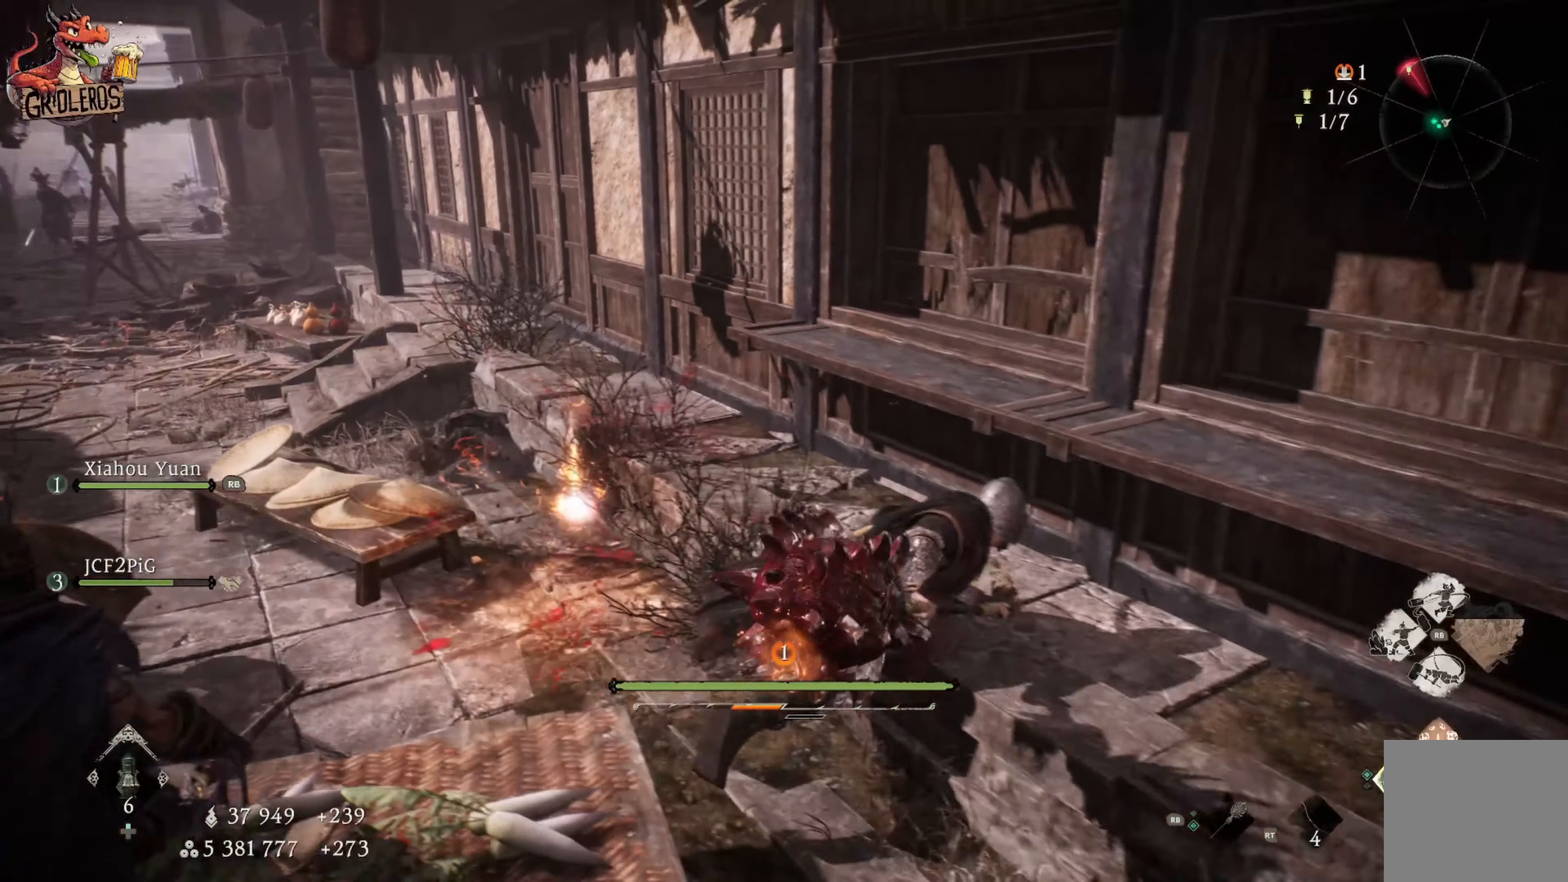
{"buttons": [], "left_stick": "center", "right_stick": "center", "events": [[17, "left_stick", "up-left"], [350, "left_stick", "center"]]}
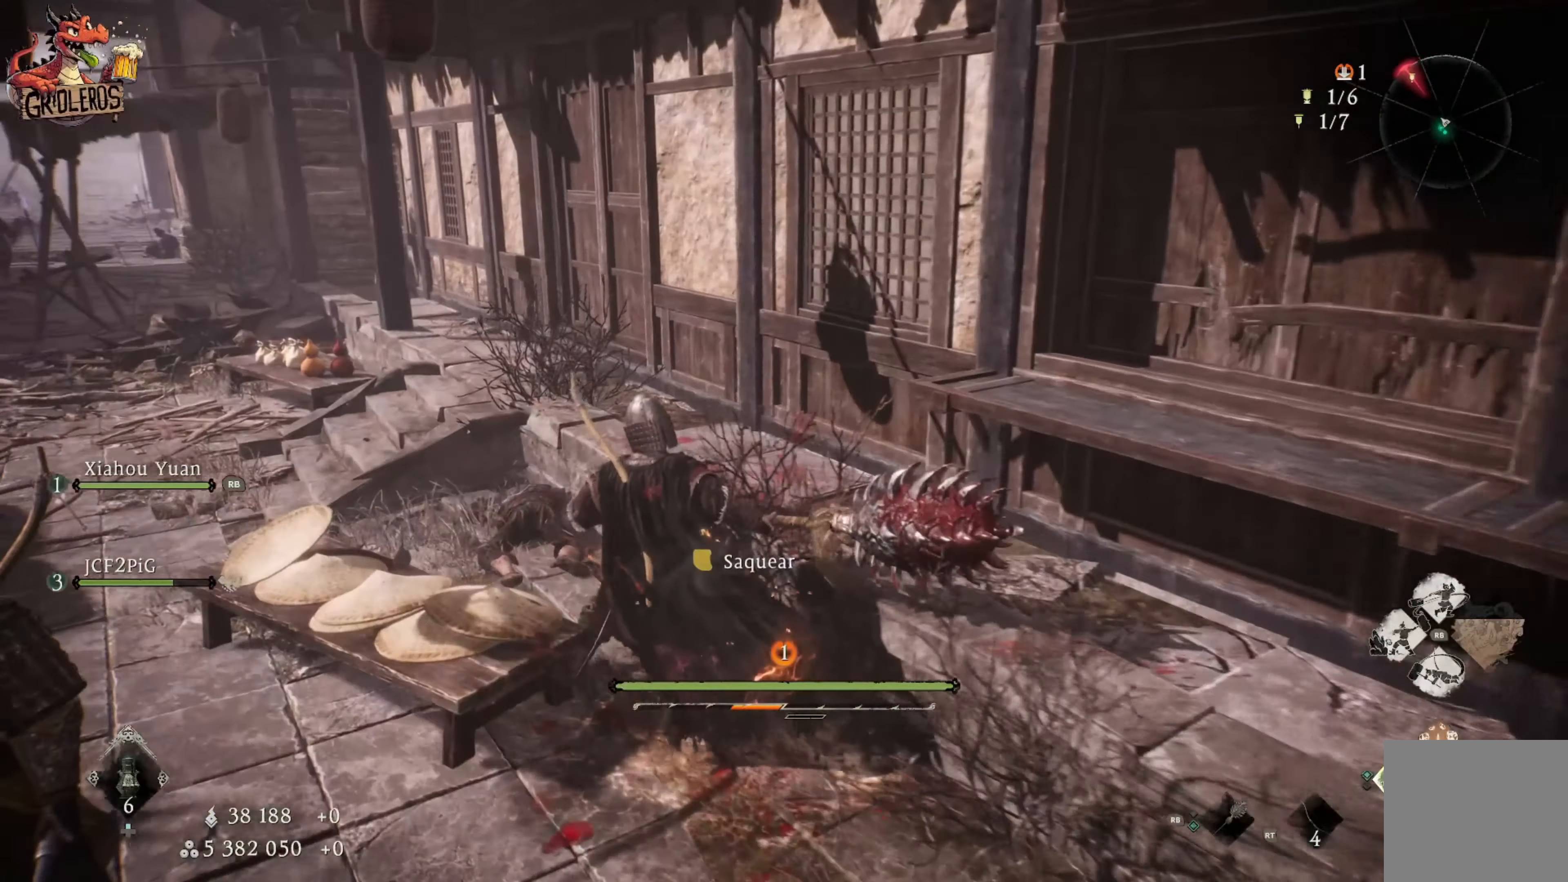
{"buttons": ["R2"], "left_stick": "center", "right_stick": "center", "events": [[100, "R2", "down"], [284, "R2", "up"], [434, "R2", "down"]]}
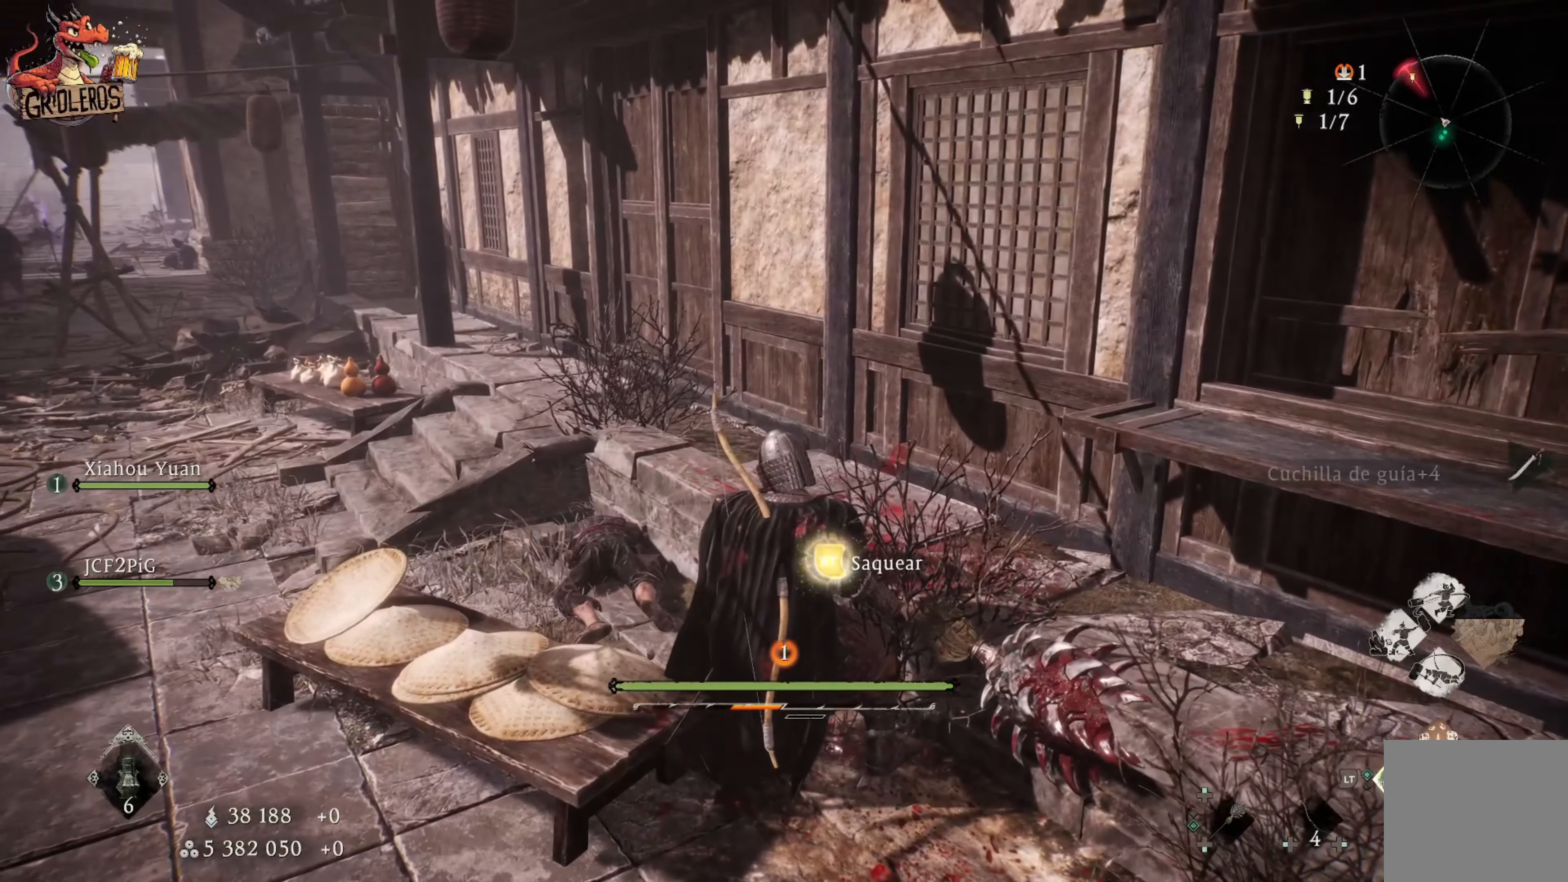
{"buttons": [], "left_stick": "center", "right_stick": "center", "events": [[84, "R2", "up"]]}
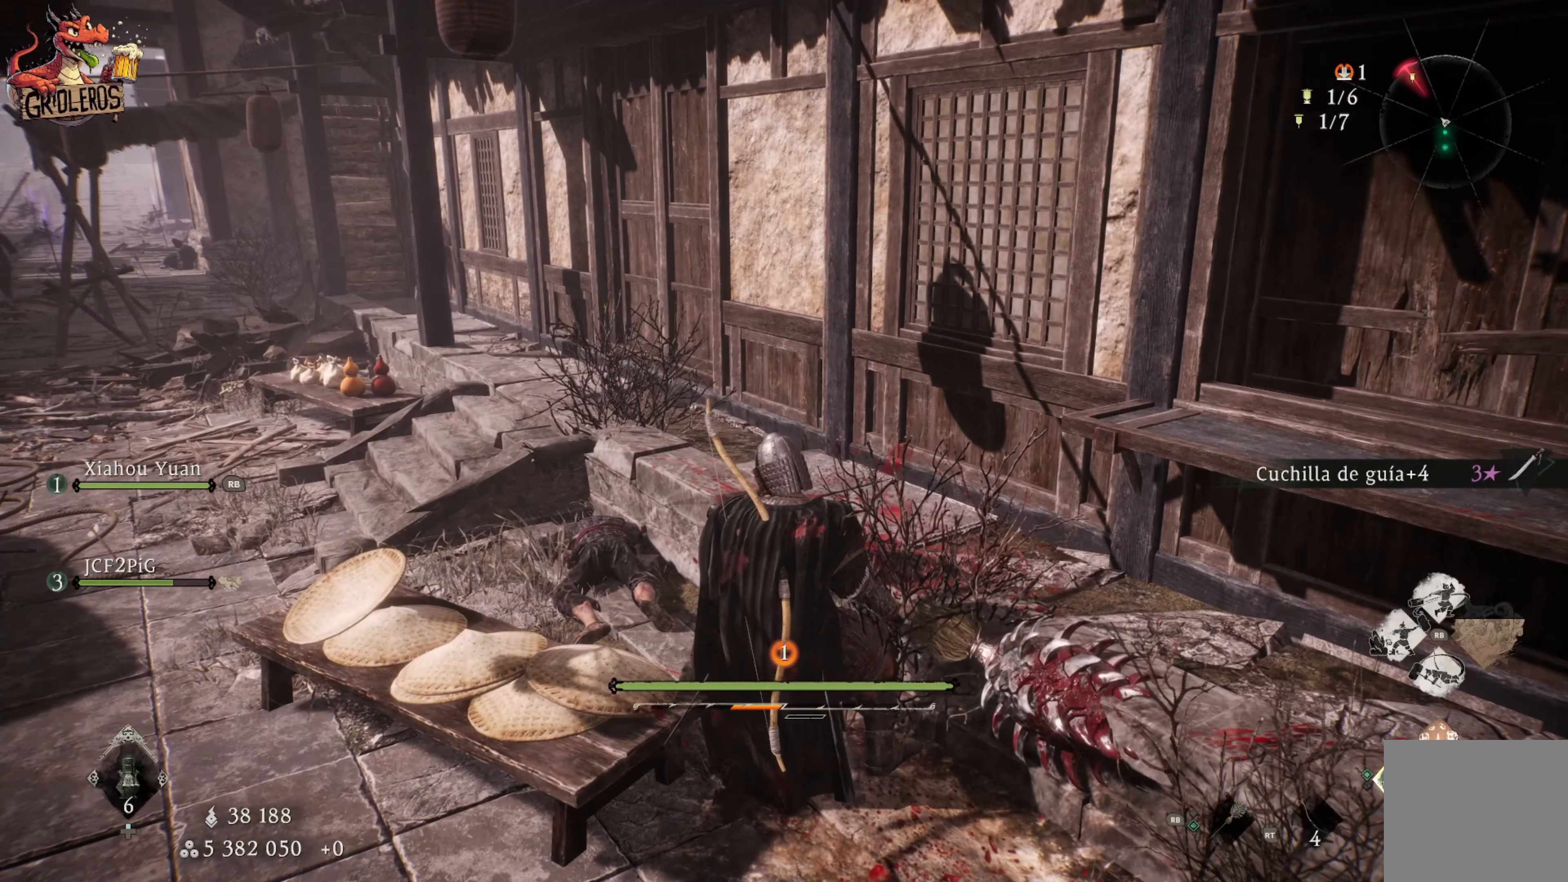
{"buttons": [], "left_stick": "center", "right_stick": "center", "events": [[200, "right_stick", "left"], [400, "right_stick", "center"]]}
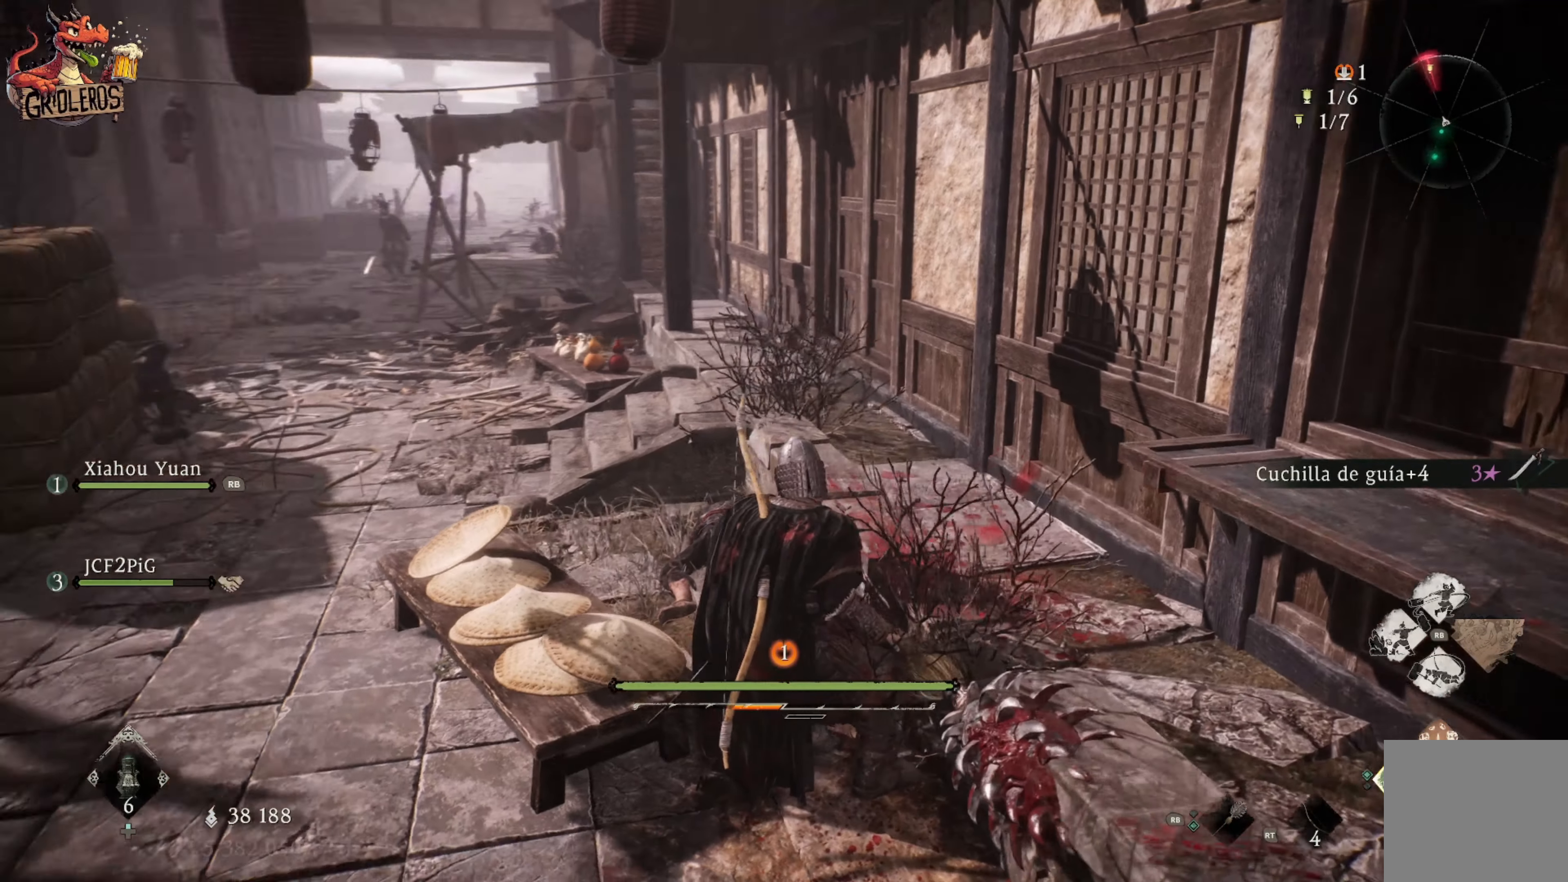
{"buttons": [], "left_stick": "center", "right_stick": "center", "events": []}